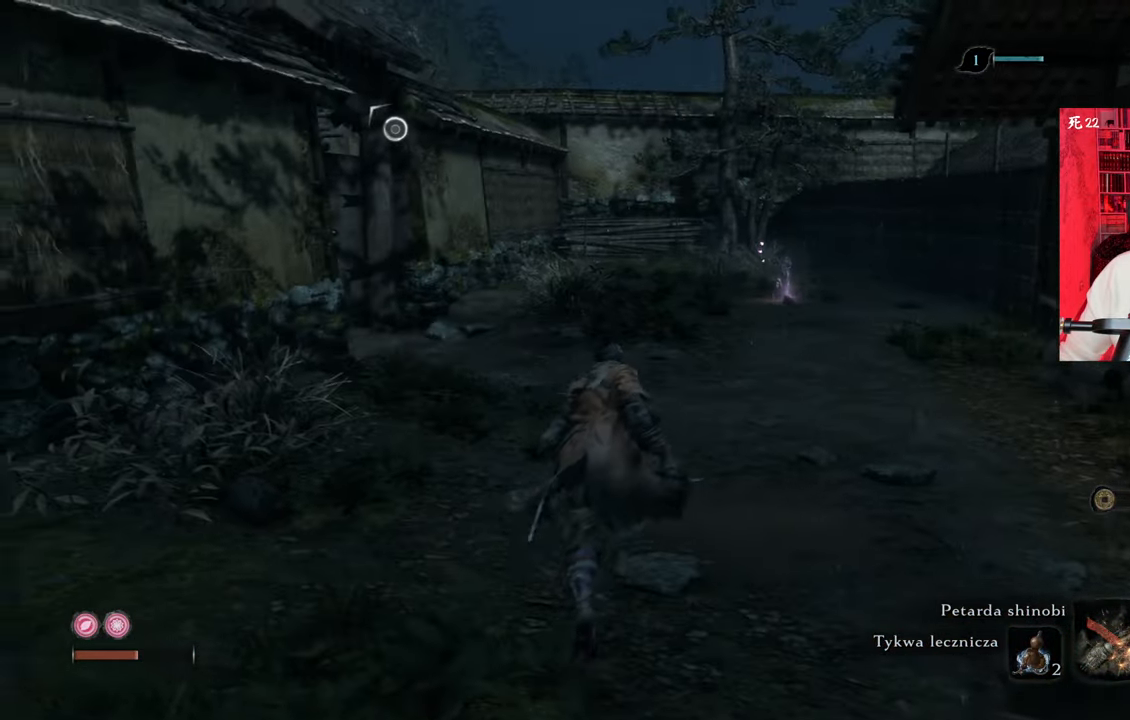
Gameplay with keyboard and mouse; each line is a JSON object with the keys and mouse buttons held at the frame after it. "events" lists presses ("down") and releases ("up") of "1", "2", "3", "4", "5", "a", "alt", "c", "caps_lock", "ctrl", "d", "e", "f", "g", "q", "r", "s", "shift", "space", "t", "tab", "v", "w", "x", "z", "mouse_left", "mouse_wheel" and "mouse_right" between this image and that frame as [ms after this image, input, new state], when the widget could be followed in between. "mouse_left", "mouse_wheel", "mouse_right" = the "left", "wheel", "right" buttons of the "mouse" list. No other keys are recorded. "wheel" means that the mouse wheel is clicked or scrolled. Not read: mouse_move.
{"keys": [], "mouse": [], "events": [[400, "w", "up"]]}
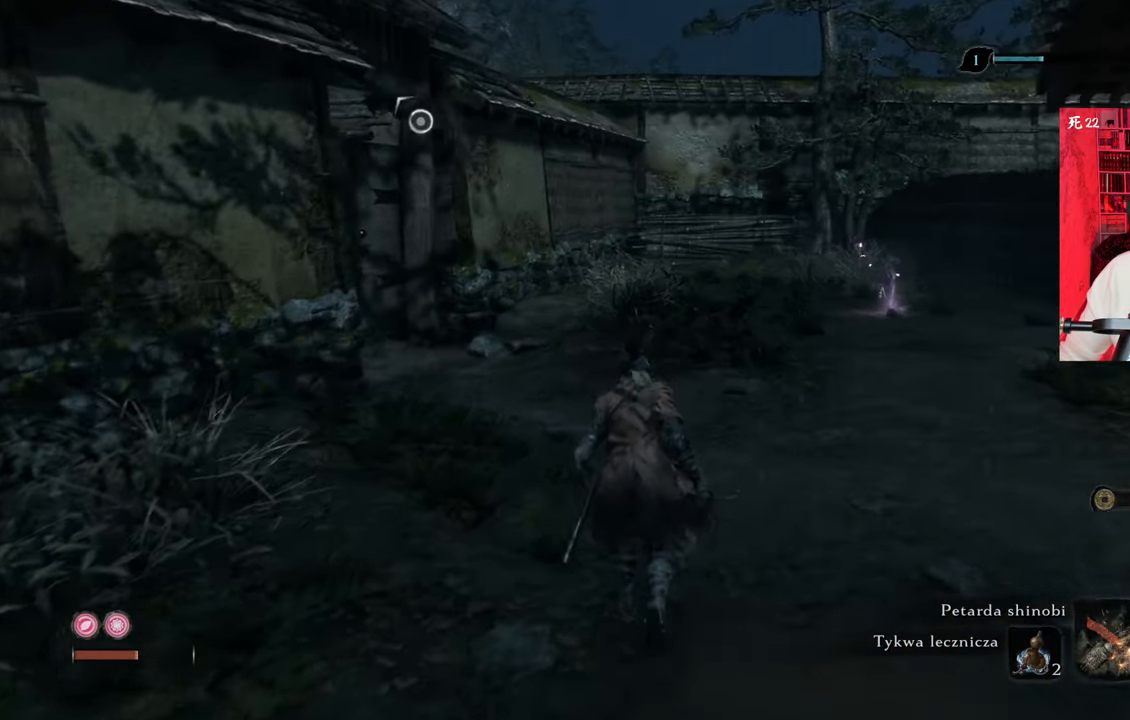
{"keys": ["d", "w"], "mouse": [], "events": [[233, "d", "down"], [416, "w", "down"]]}
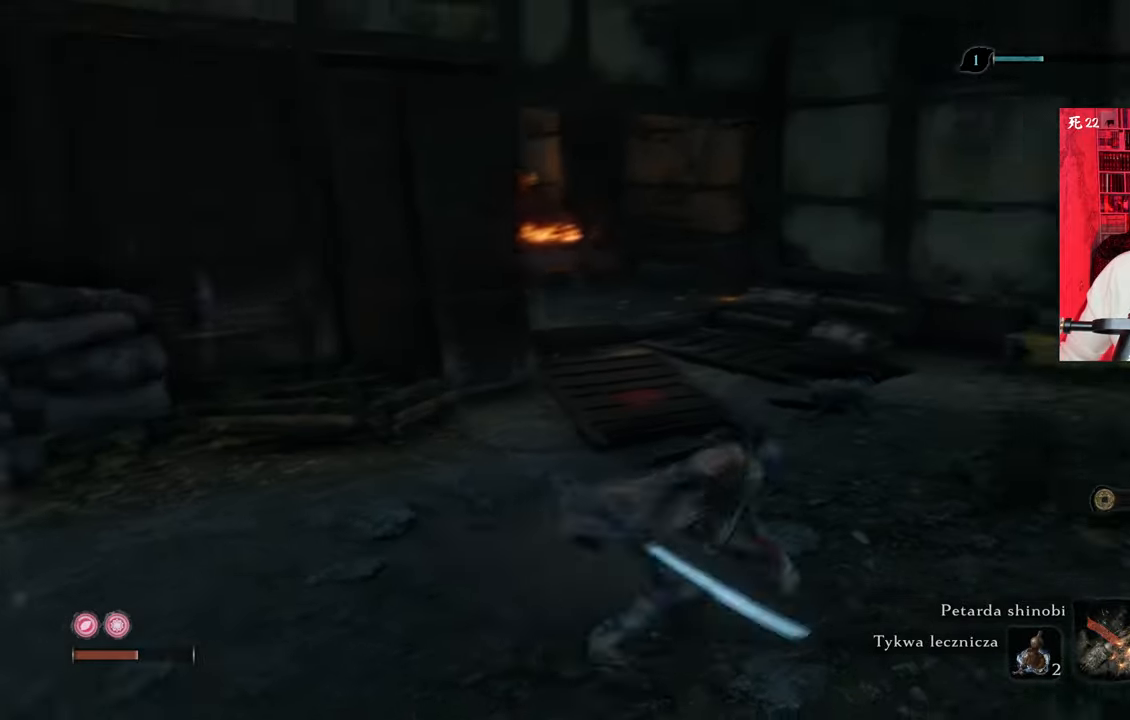
{"keys": ["d", "w"], "mouse": [], "events": []}
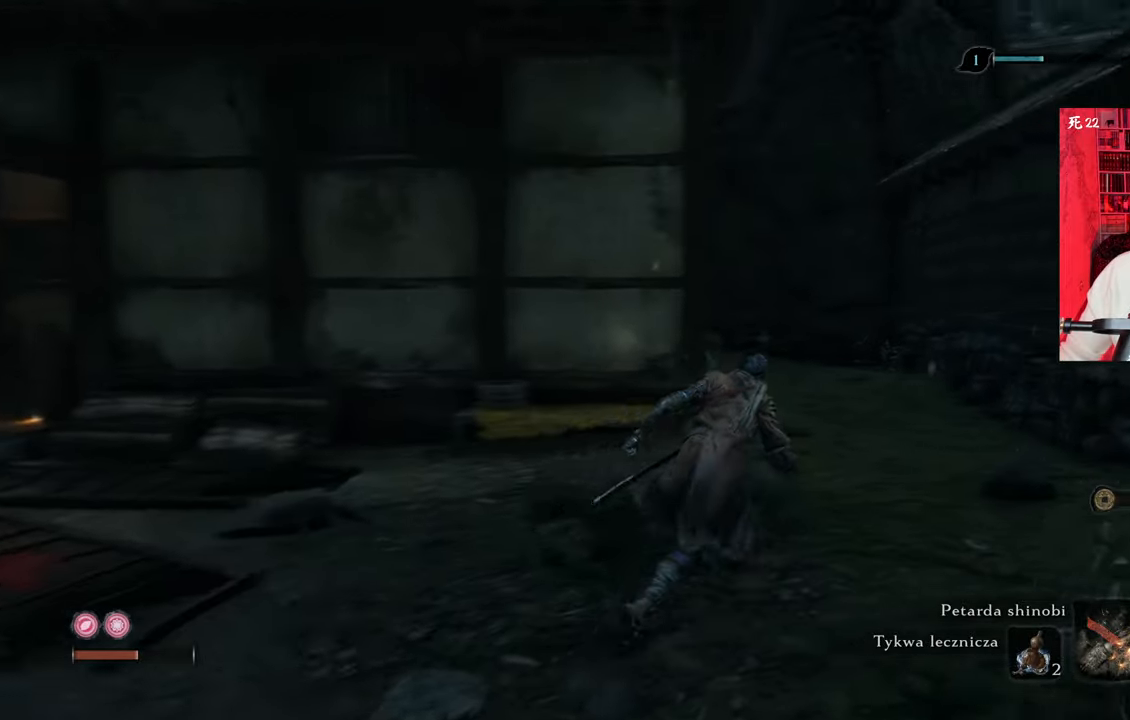
{"keys": ["shift", "w"], "mouse": [], "events": [[183, "shift", "down"], [283, "d", "up"]]}
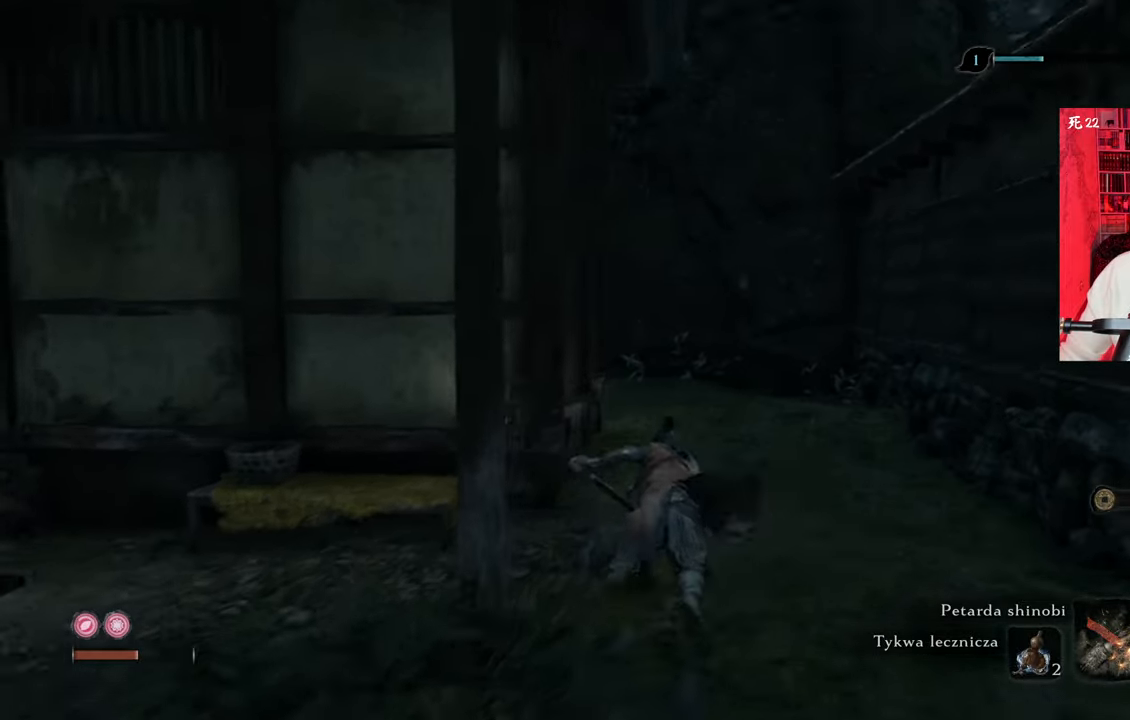
{"keys": ["d", "shift", "w"], "mouse": [], "events": [[433, "d", "down"]]}
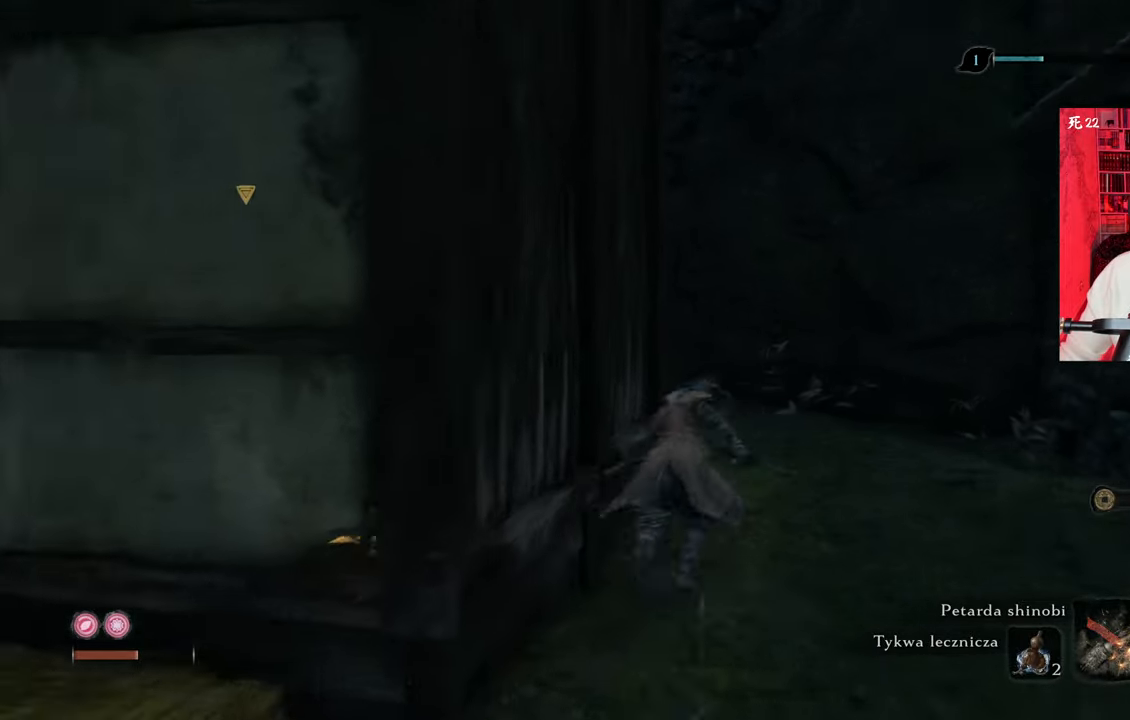
{"keys": ["w"], "mouse": [], "events": [[116, "d", "up"], [216, "shift", "up"], [266, "w", "up"], [350, "w", "down"]]}
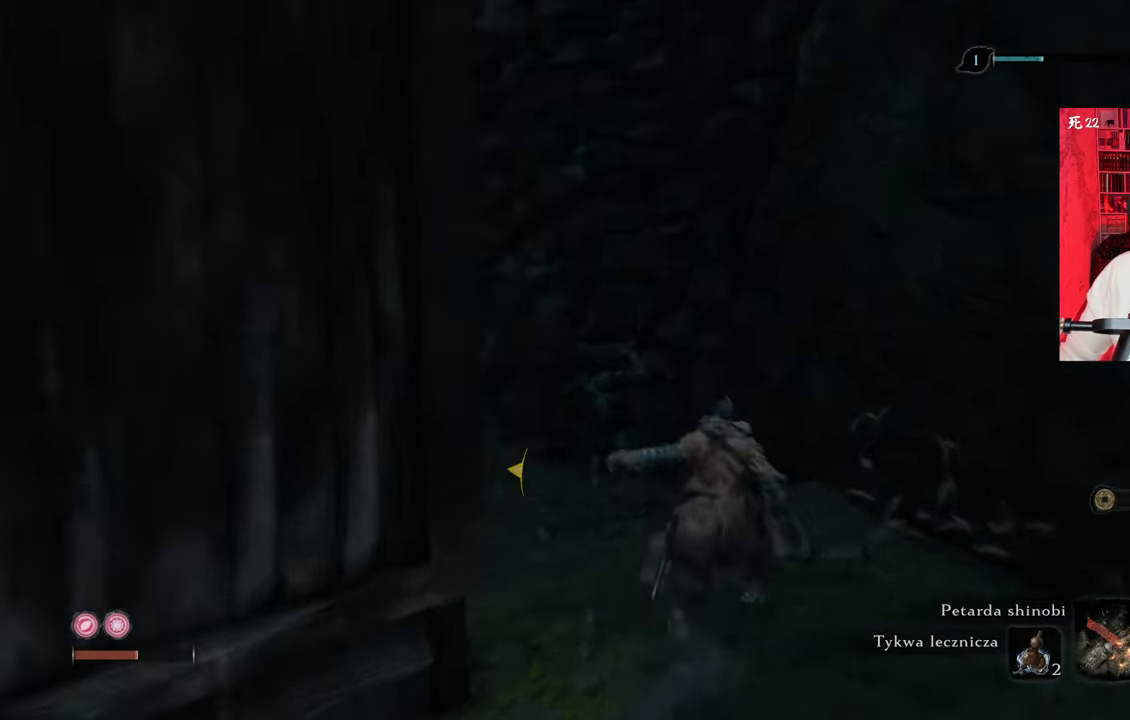
{"keys": ["w"], "mouse": [], "events": [[50, "d", "down"], [183, "d", "up"]]}
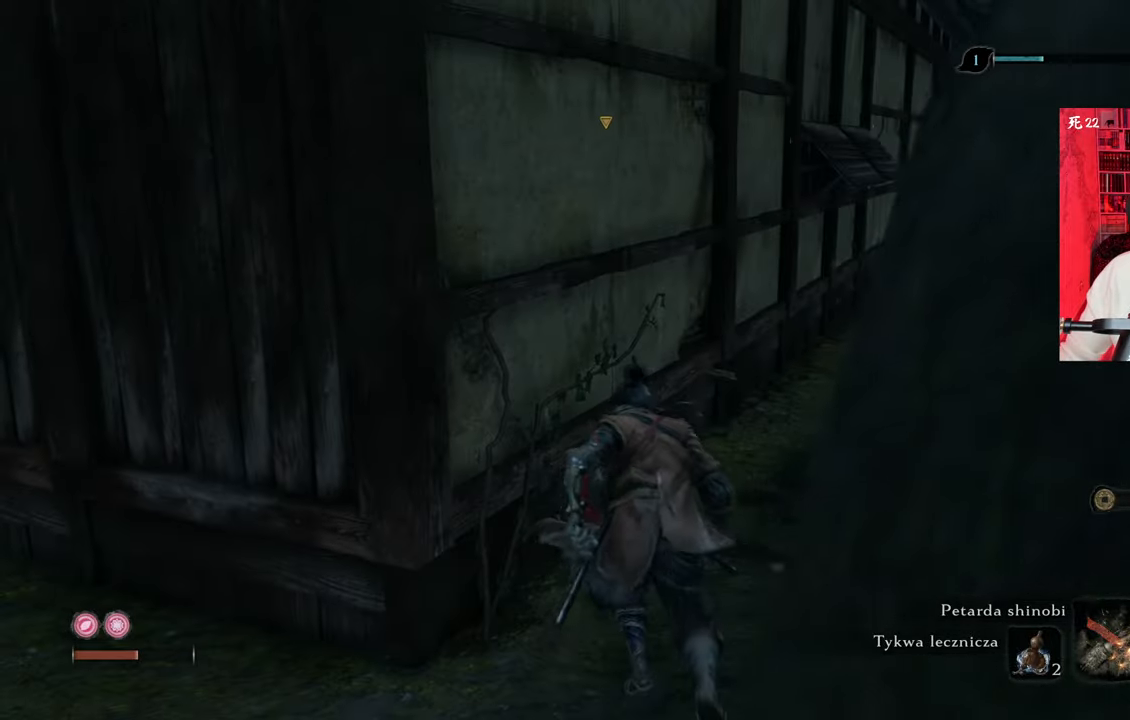
{"keys": ["w"], "mouse": [], "events": []}
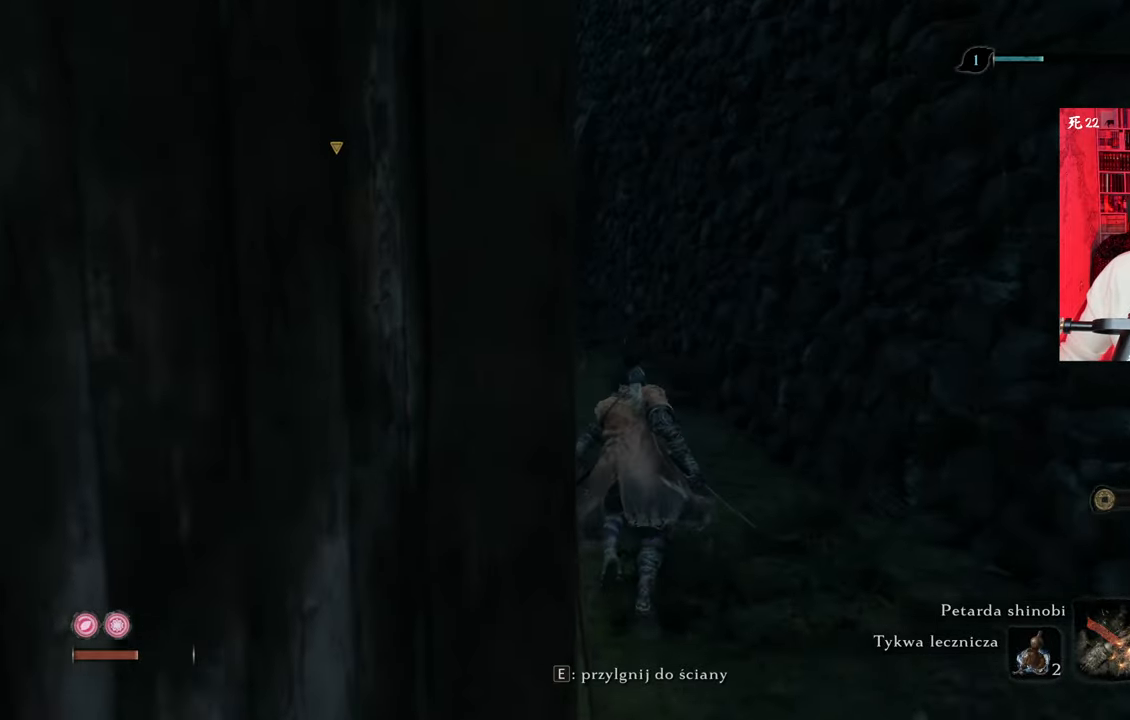
{"keys": ["d", "shift", "w"], "mouse": [], "events": [[216, "shift", "down"], [450, "d", "down"]]}
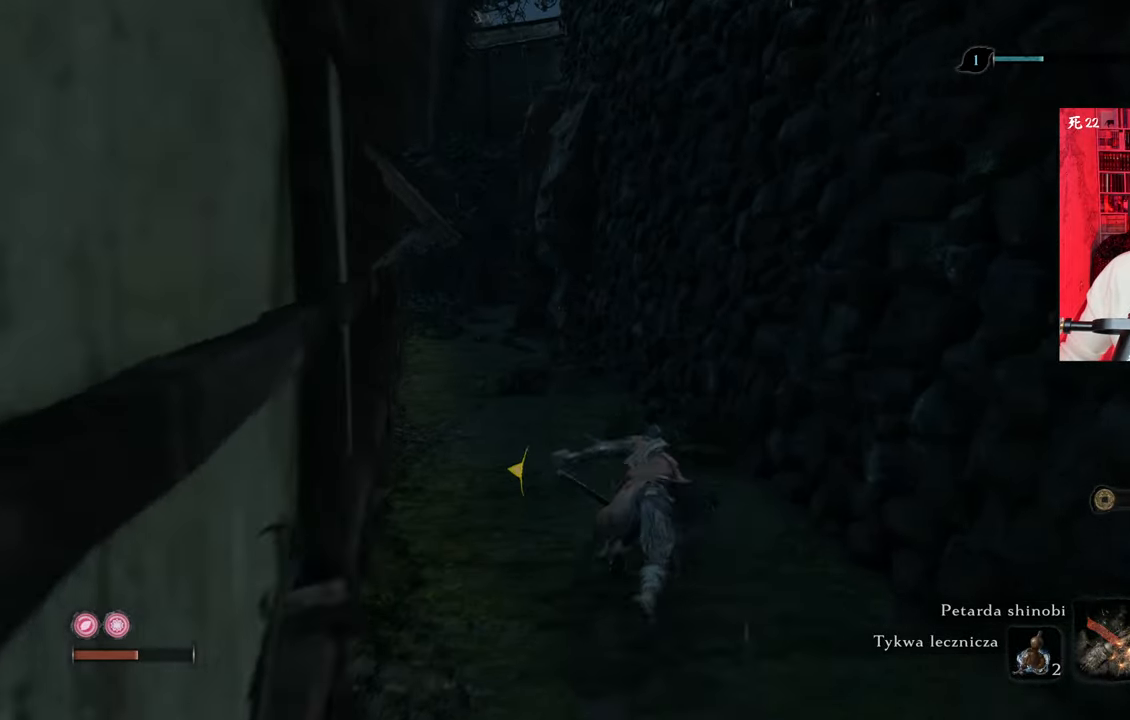
{"keys": ["a", "shift", "w"], "mouse": [], "events": [[183, "d", "up"], [466, "a", "down"]]}
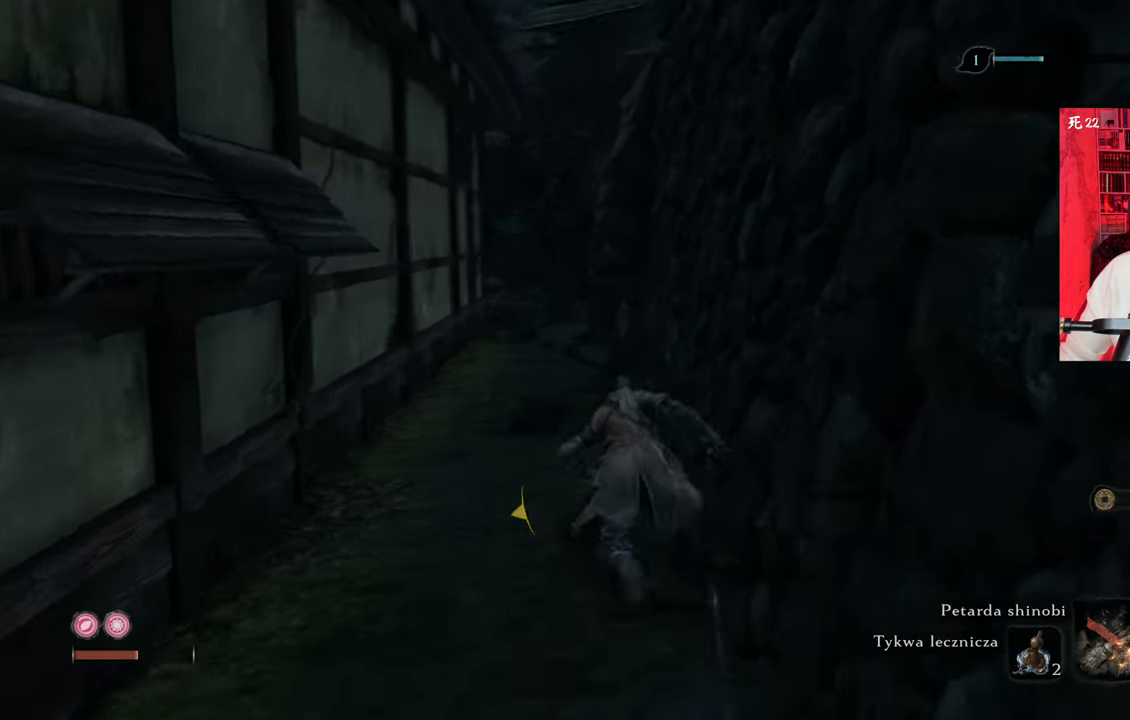
{"keys": ["shift", "w"], "mouse": [], "events": [[100, "a", "up"]]}
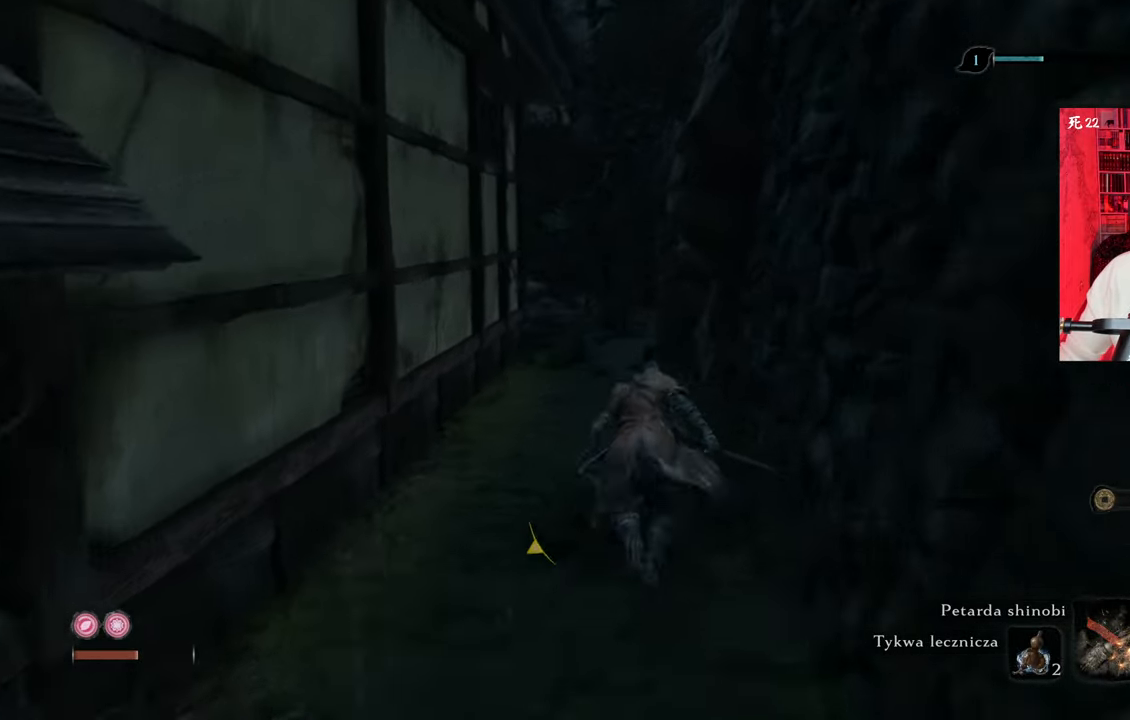
{"keys": ["w"], "mouse": [], "events": [[83, "shift", "up"]]}
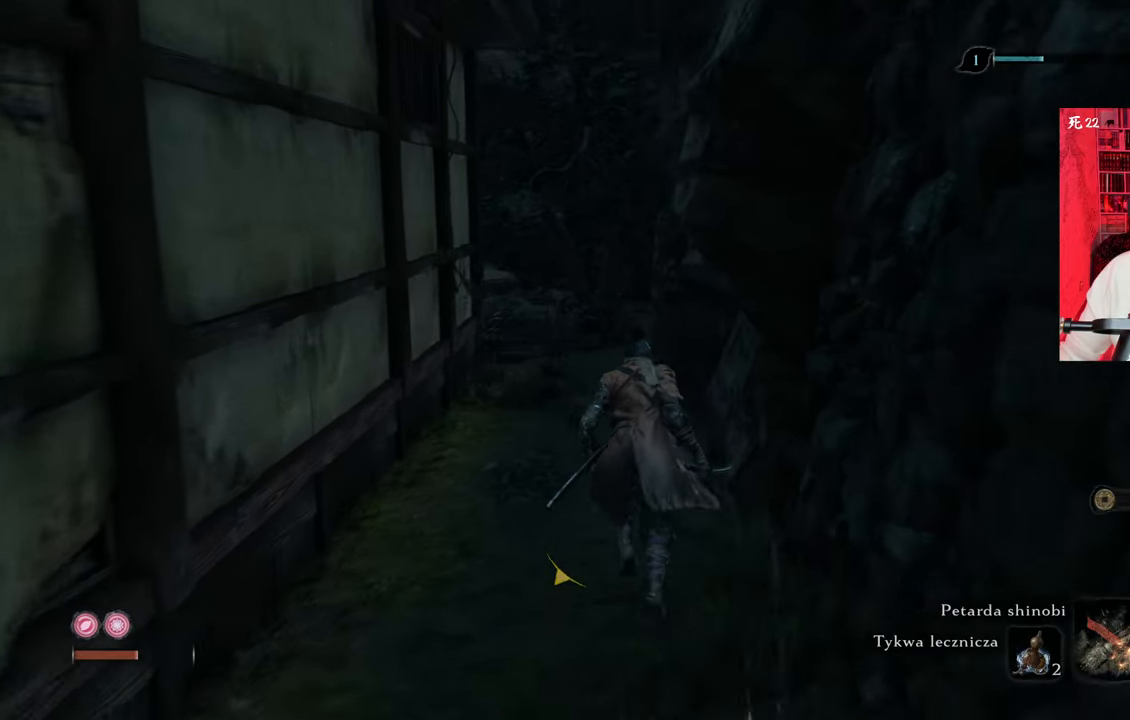
{"keys": ["shift", "w"], "mouse": [], "events": [[233, "shift", "down"]]}
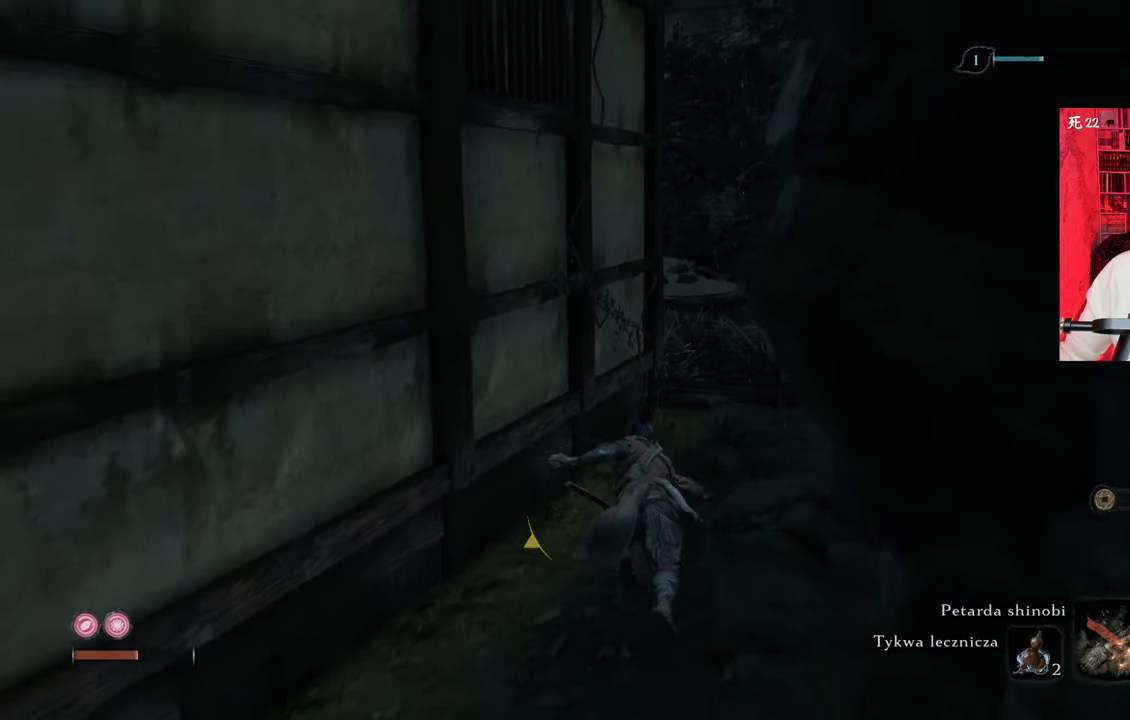
{"keys": ["d", "shift", "w"], "mouse": [], "events": [[250, "d", "down"]]}
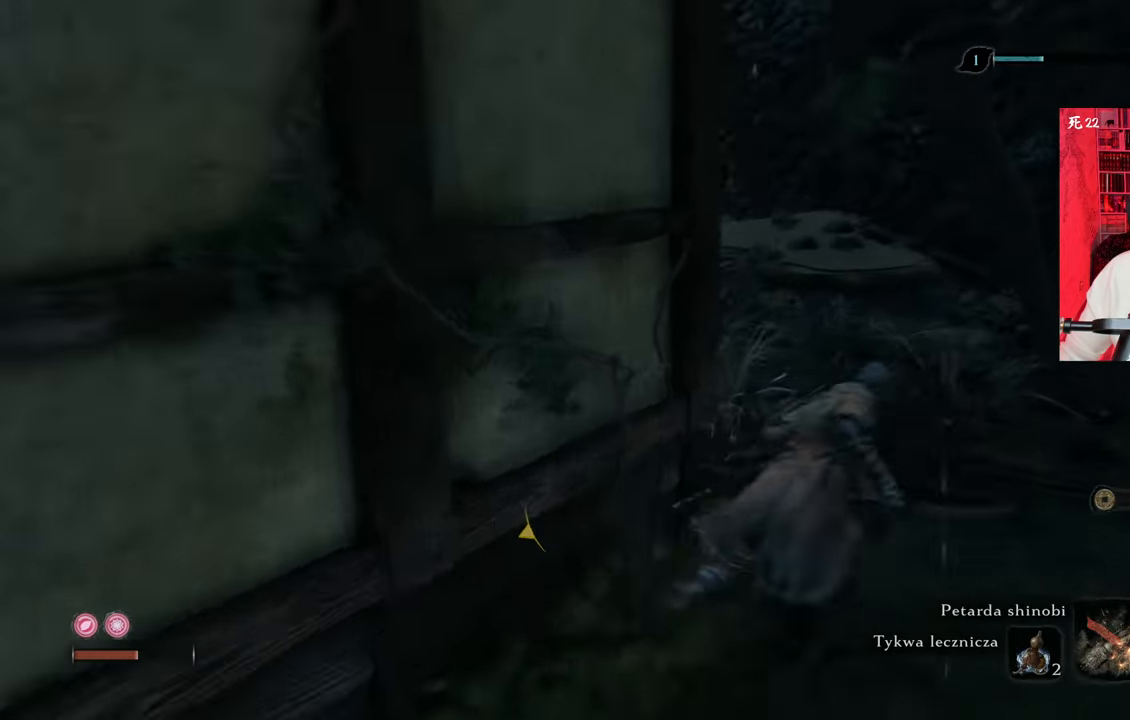
{"keys": ["w"], "mouse": [], "events": [[200, "d", "up"], [350, "shift", "up"]]}
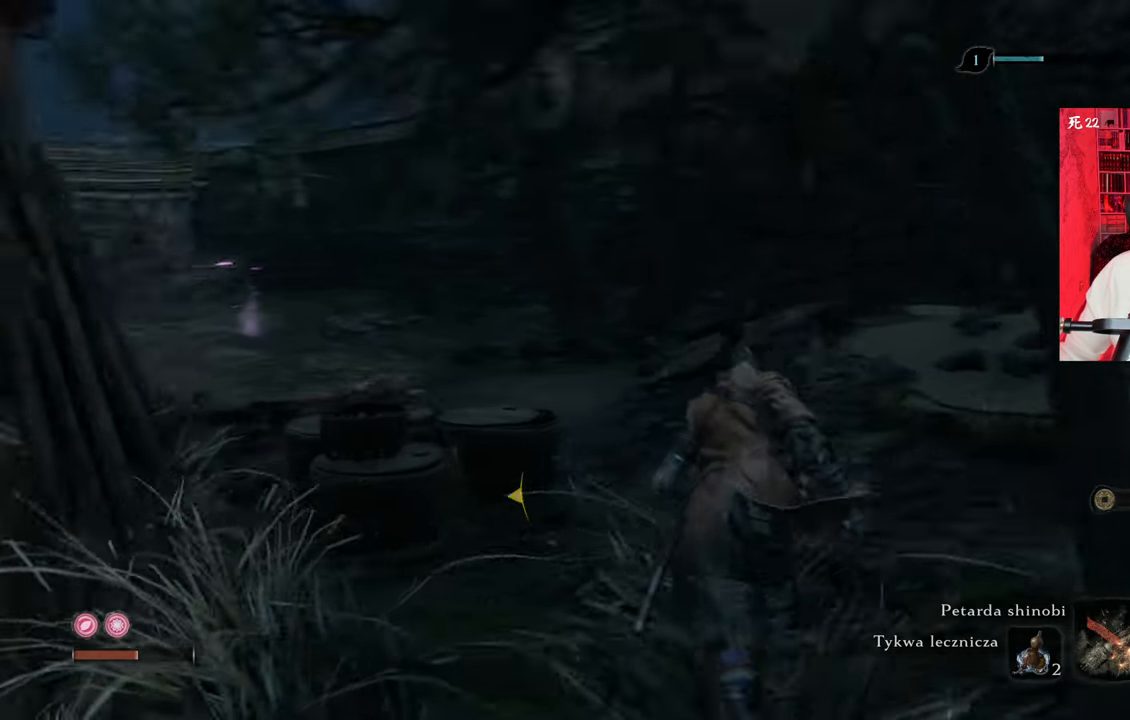
{"keys": ["w"], "mouse": [], "events": []}
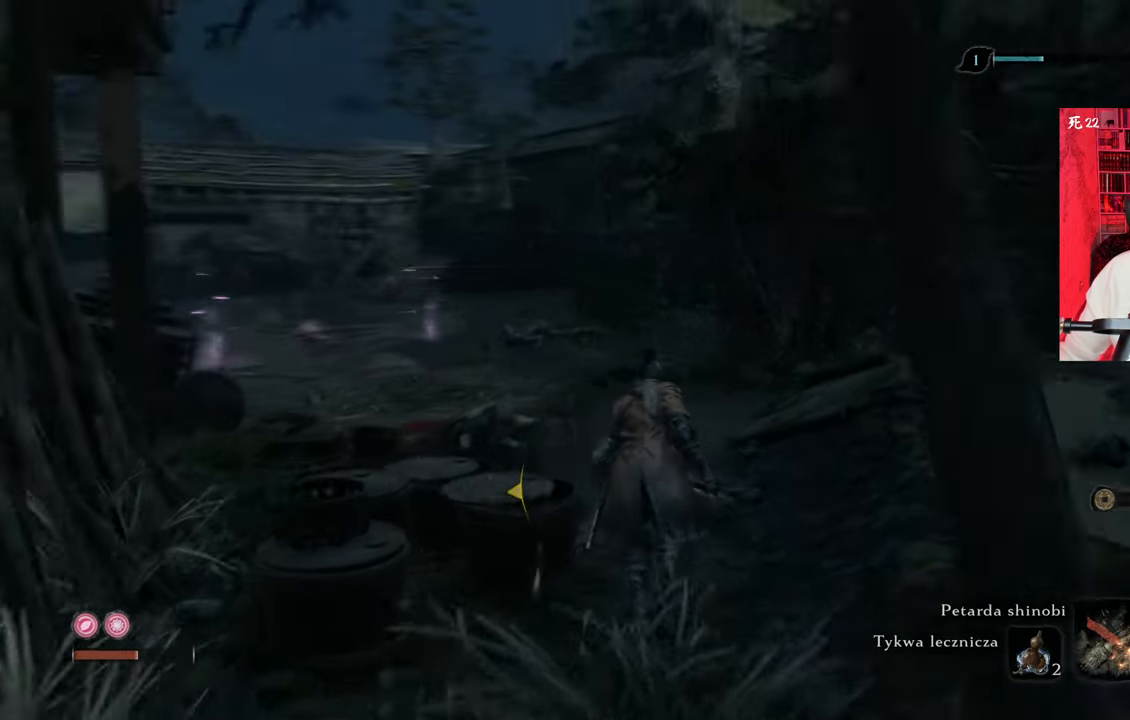
{"keys": ["d", "w"], "mouse": [], "events": [[233, "d", "down"]]}
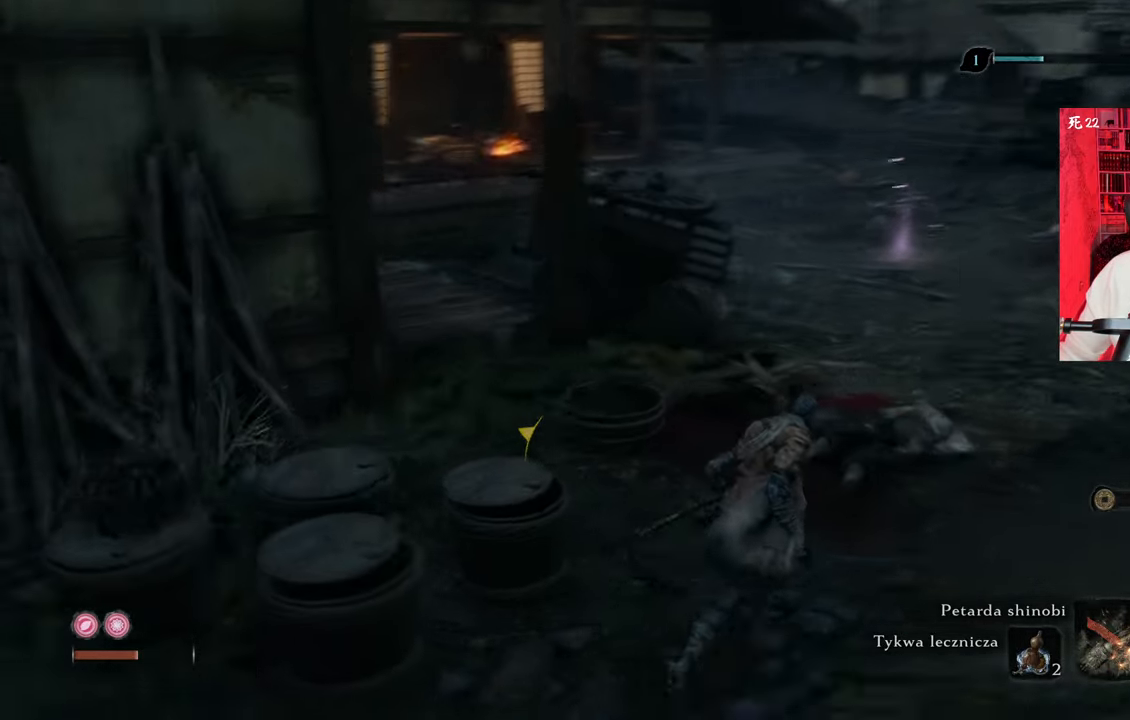
{"keys": ["d", "w"], "mouse": [], "events": []}
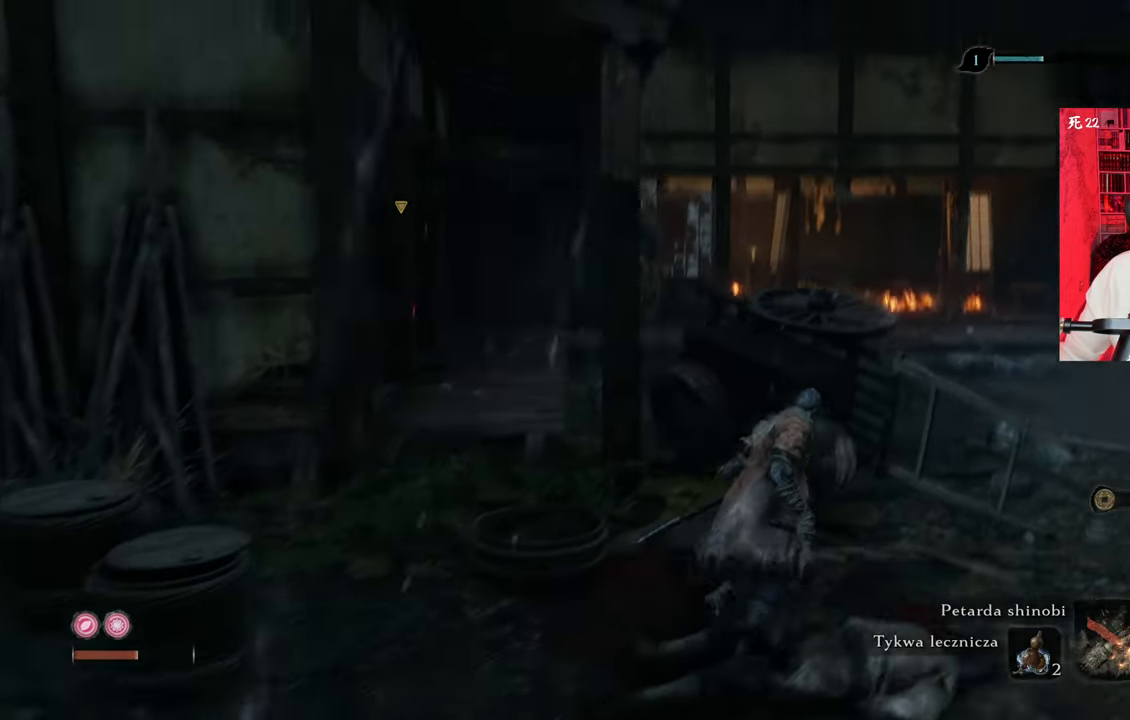
{"keys": ["d"], "mouse": [], "events": [[350, "w", "up"]]}
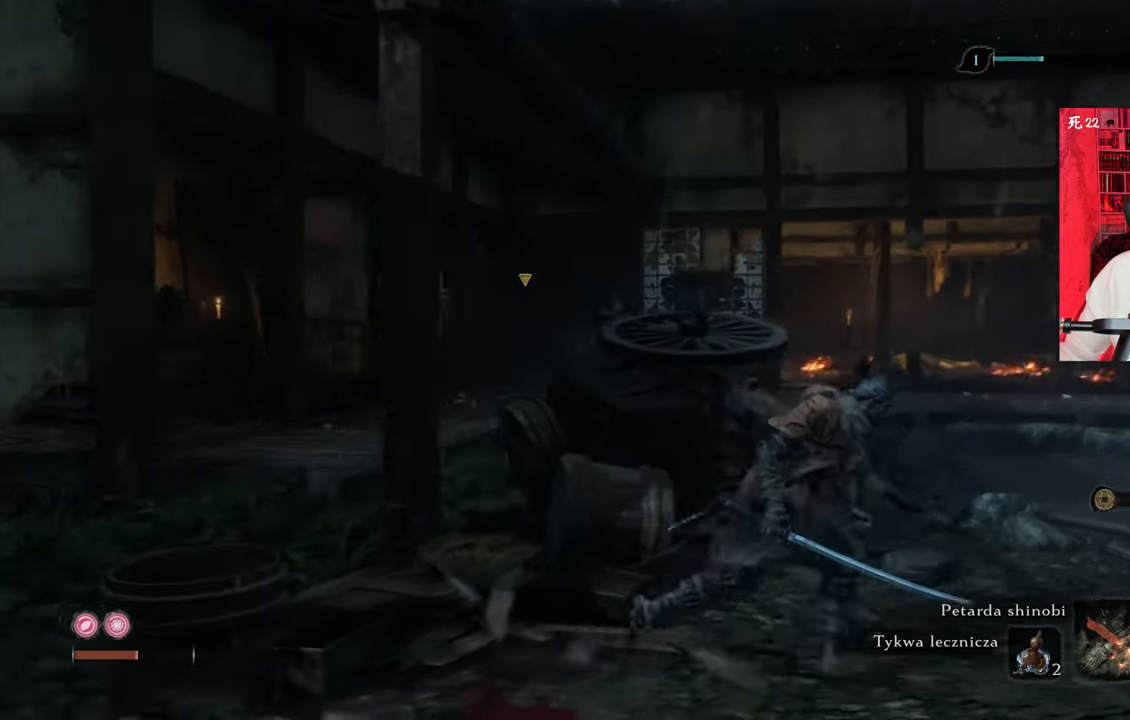
{"keys": ["d", "w"], "mouse": [], "events": [[366, "w", "down"]]}
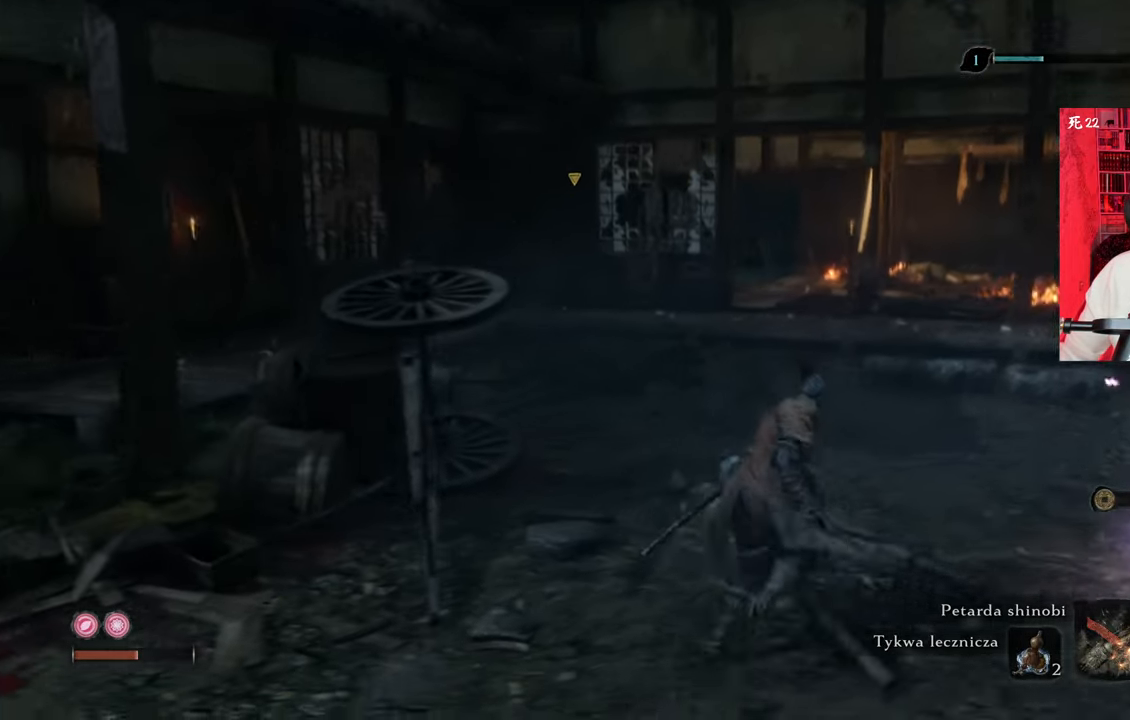
{"keys": ["w"], "mouse": [], "events": [[200, "d", "up"]]}
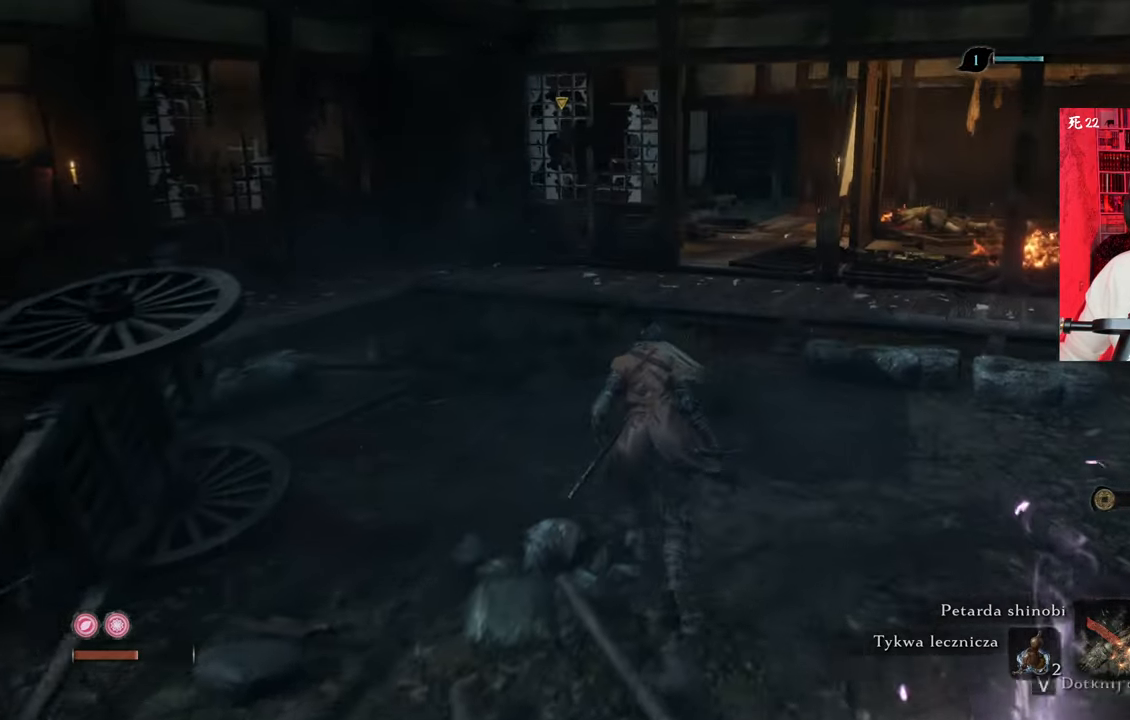
{"keys": ["d", "w"], "mouse": [], "events": [[266, "d", "down"]]}
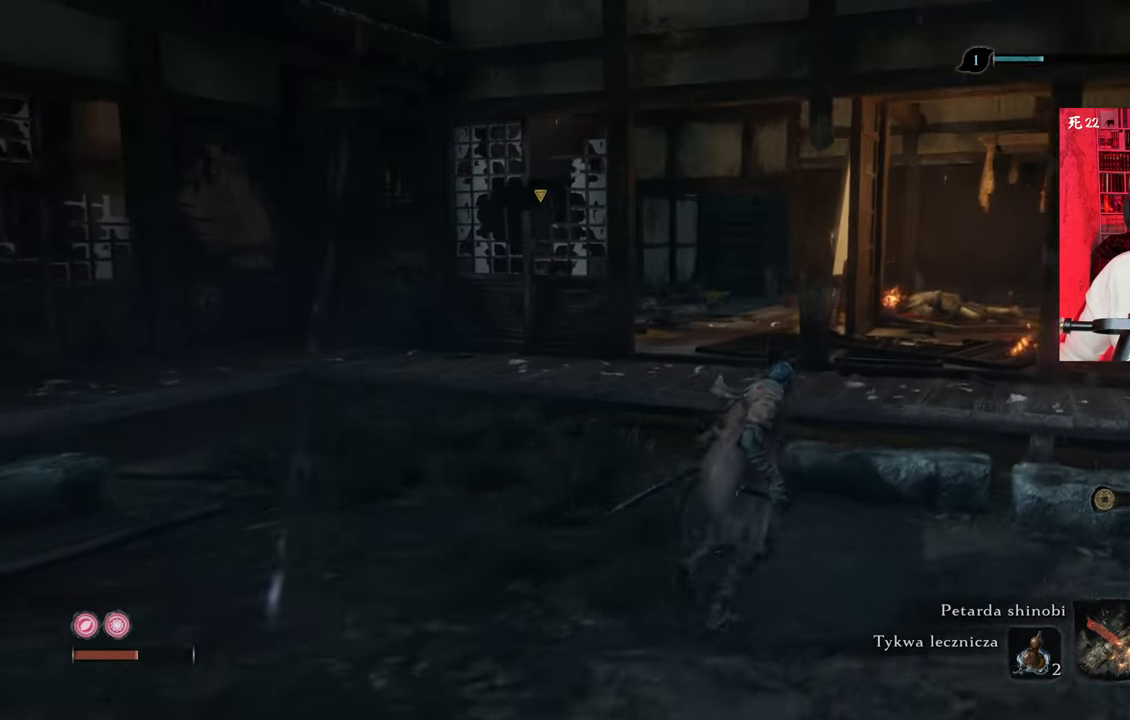
{"keys": ["ctrl", "w"], "mouse": [], "events": [[50, "d", "up"], [366, "ctrl", "down"]]}
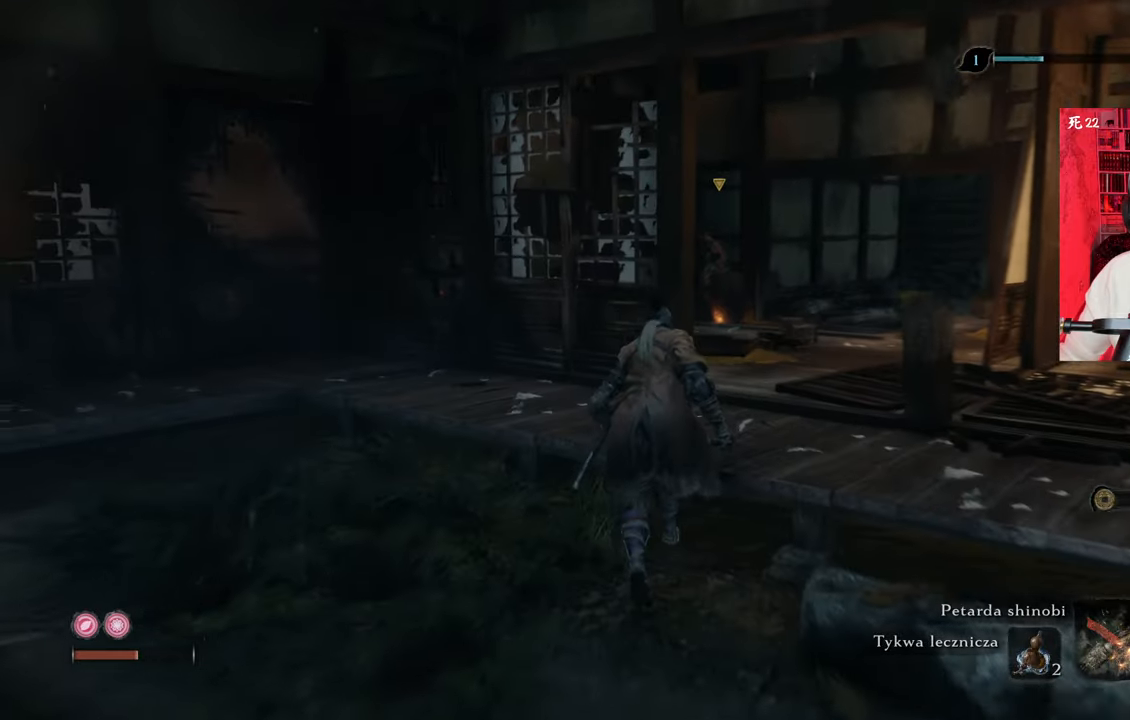
{"keys": [], "mouse": [], "events": [[16, "ctrl", "up"], [483, "w", "up"]]}
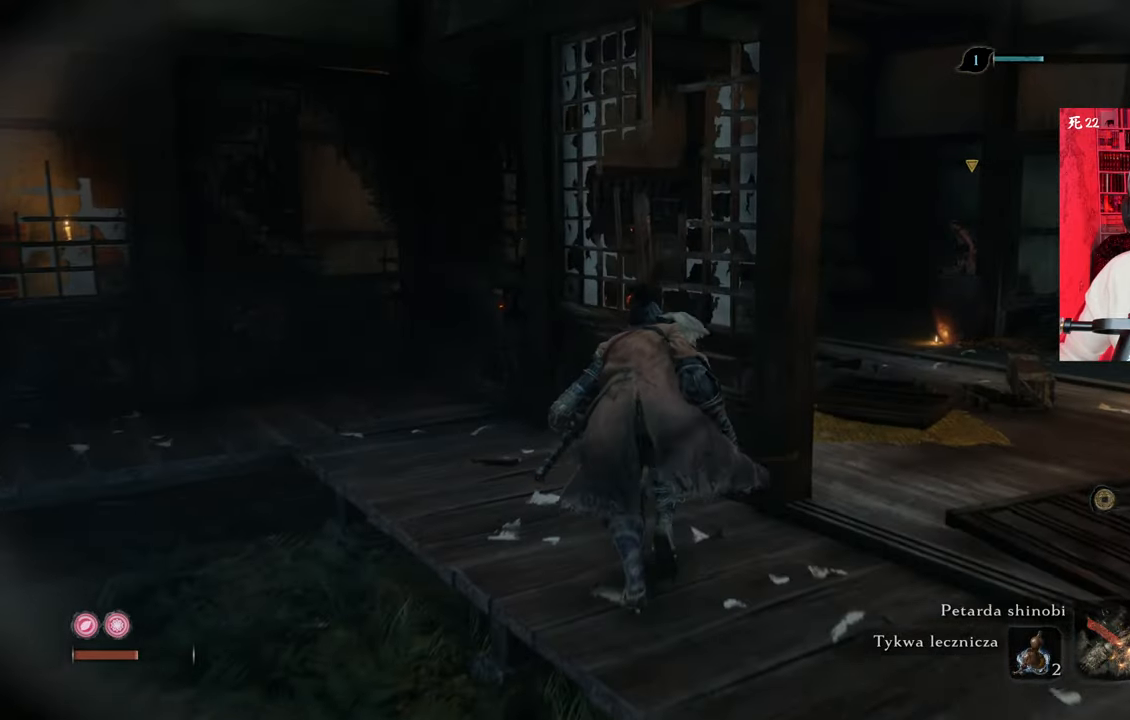
{"keys": ["d"], "mouse": [], "events": [[366, "d", "down"]]}
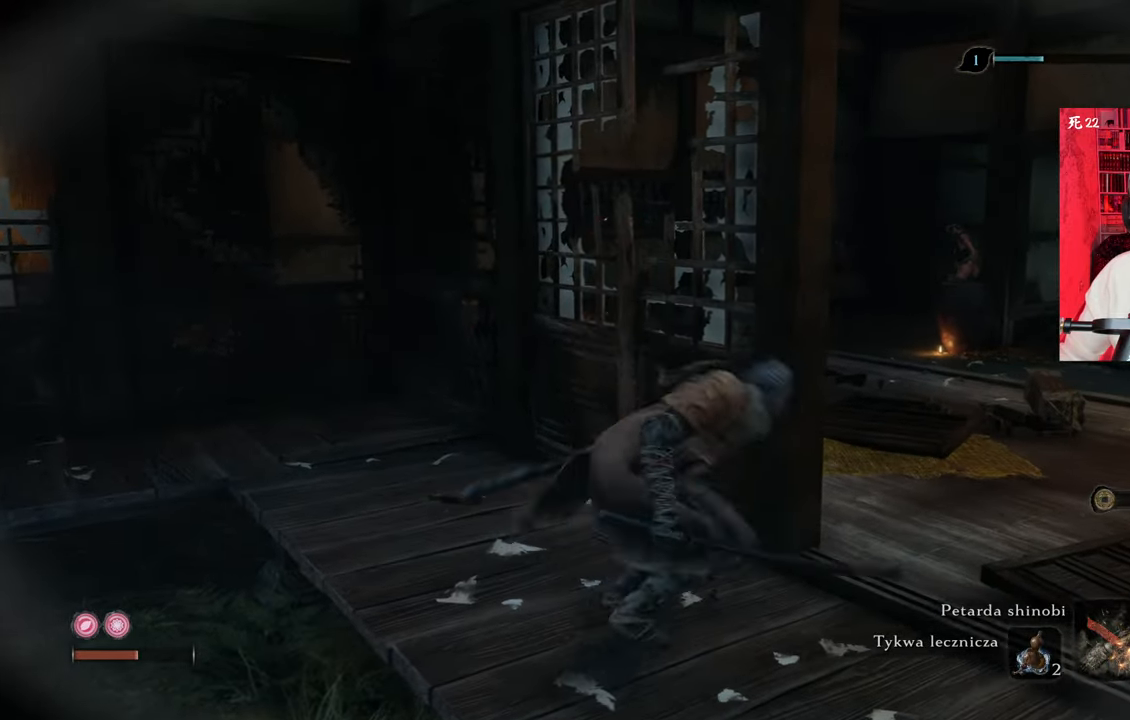
{"keys": ["d", "w"], "mouse": [], "events": [[300, "w", "down"]]}
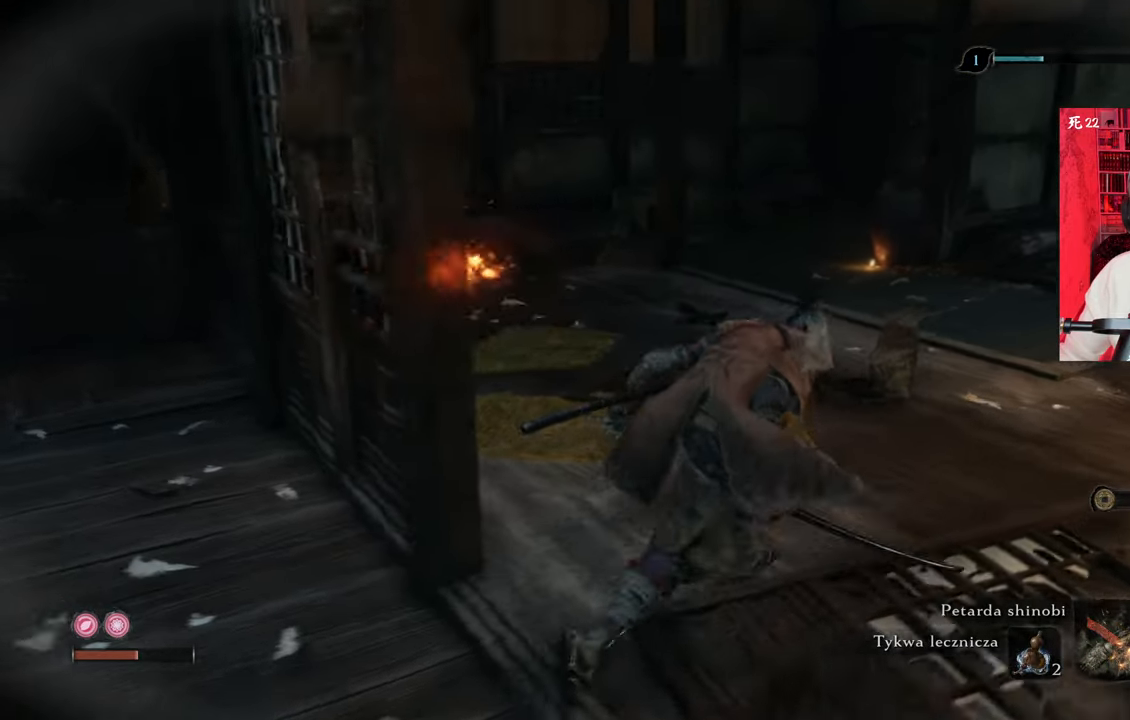
{"keys": ["d", "w"], "mouse": [], "events": []}